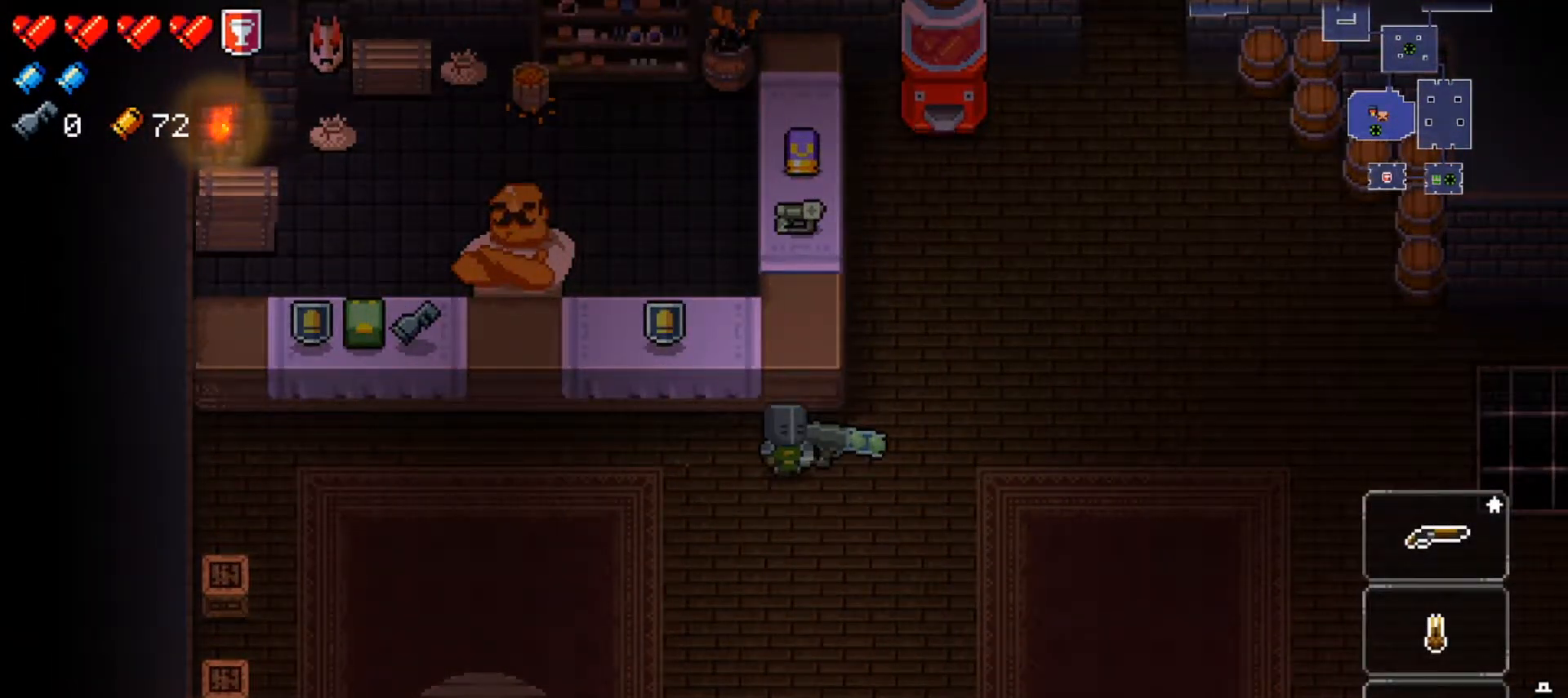
Gameplay with a controller (Xbox layout); each line is a JSON object with the inputs held at the frame after it. "events" lists button and stick changes between this image and that frame as [ms after this image, input, new state], when the widget could be followed in between.
{"buttons": ["Y"], "left_stick": "center", "right_stick": "center", "events": []}
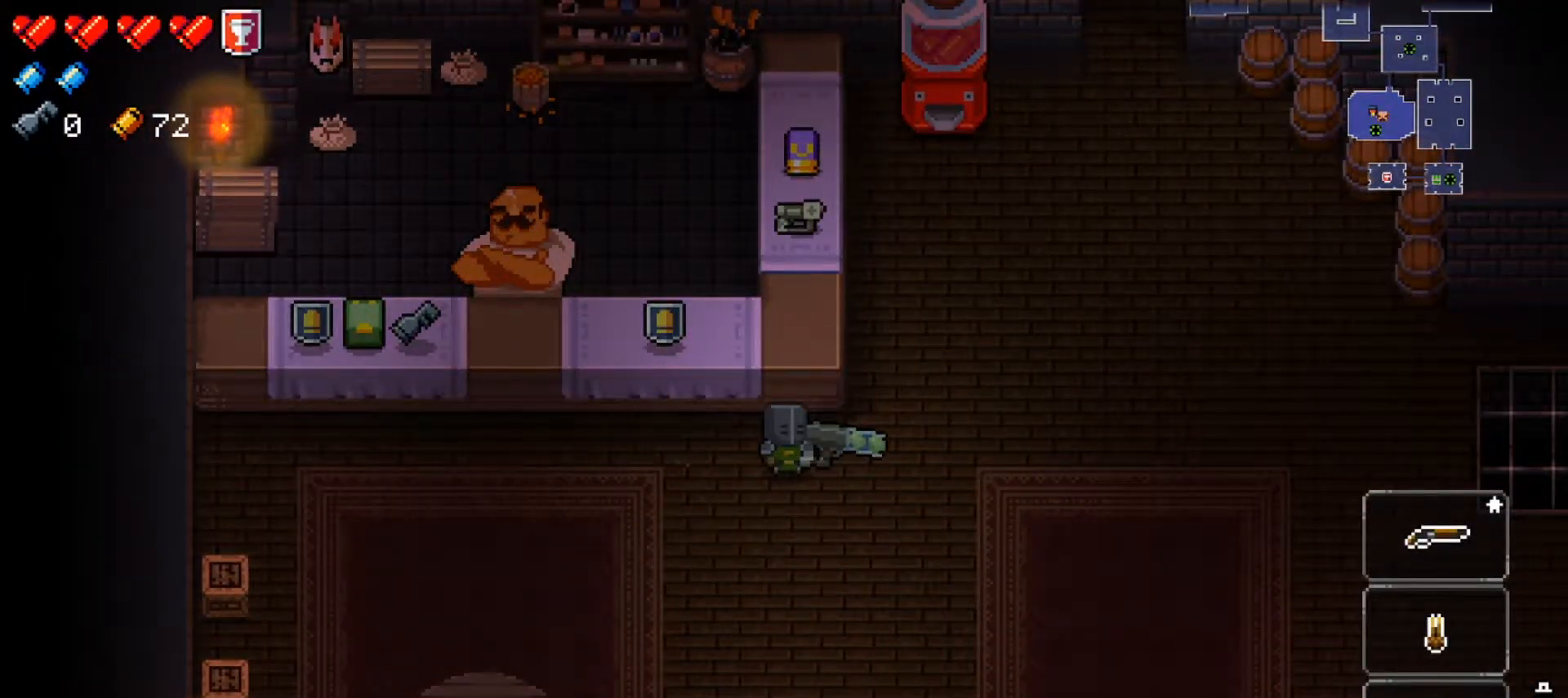
{"buttons": ["Y"], "left_stick": "center", "right_stick": "center", "events": []}
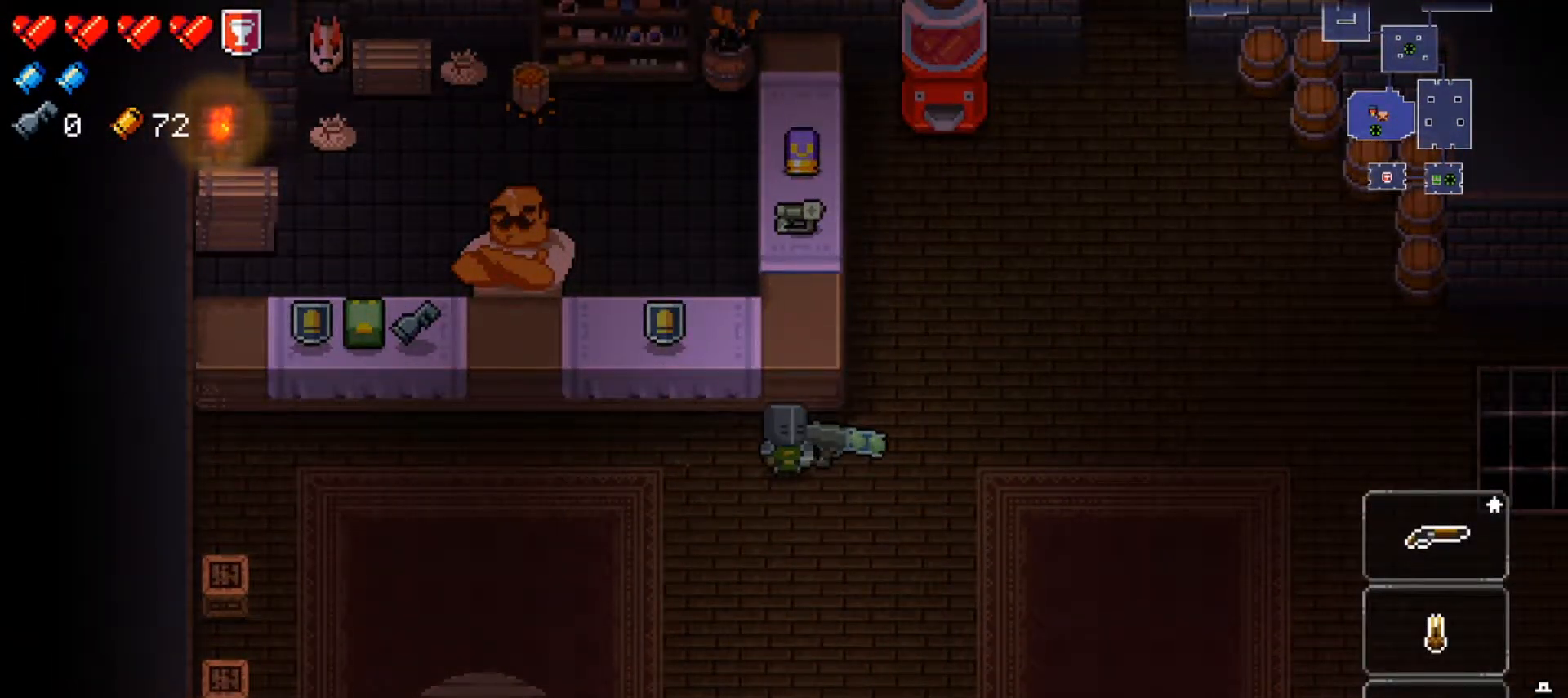
{"buttons": ["Y"], "left_stick": "center", "right_stick": "center", "events": []}
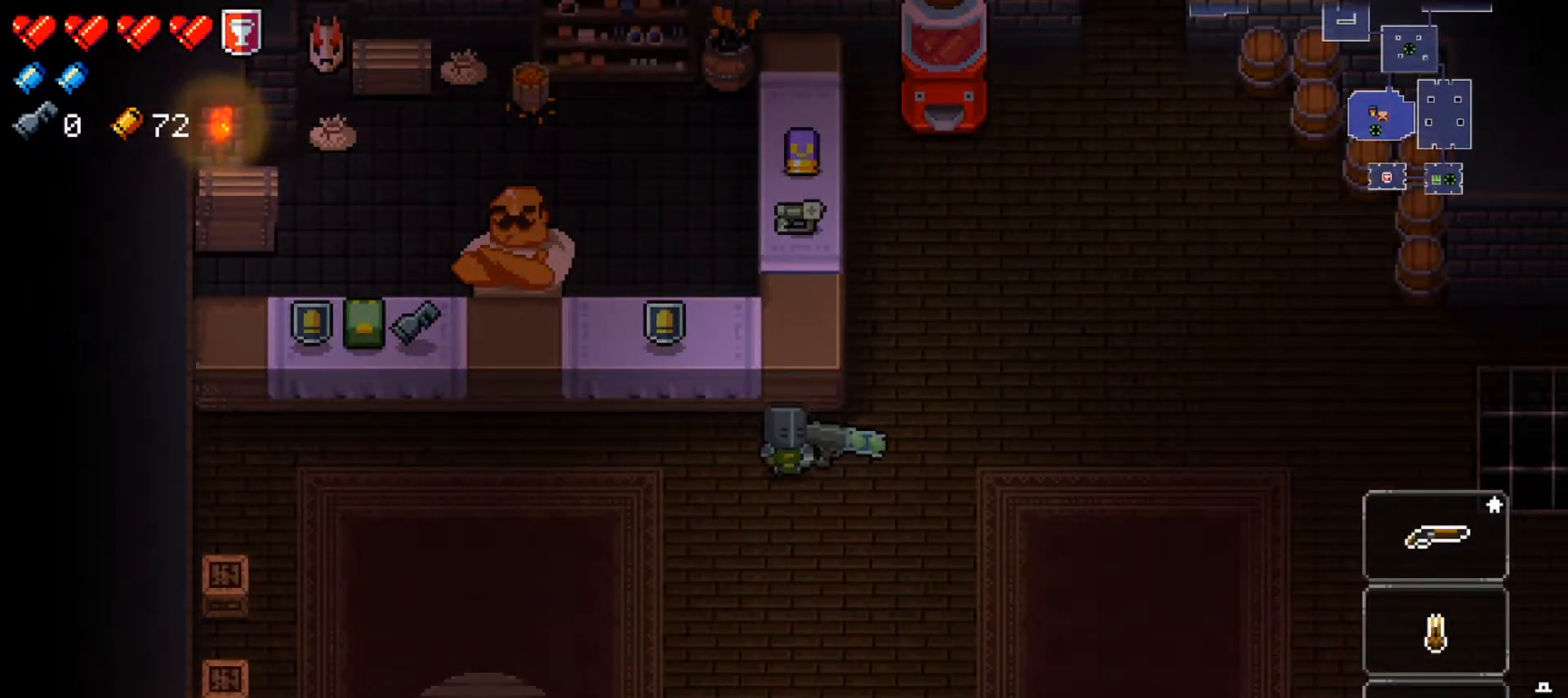
{"buttons": ["Y"], "left_stick": "center", "right_stick": "center", "events": []}
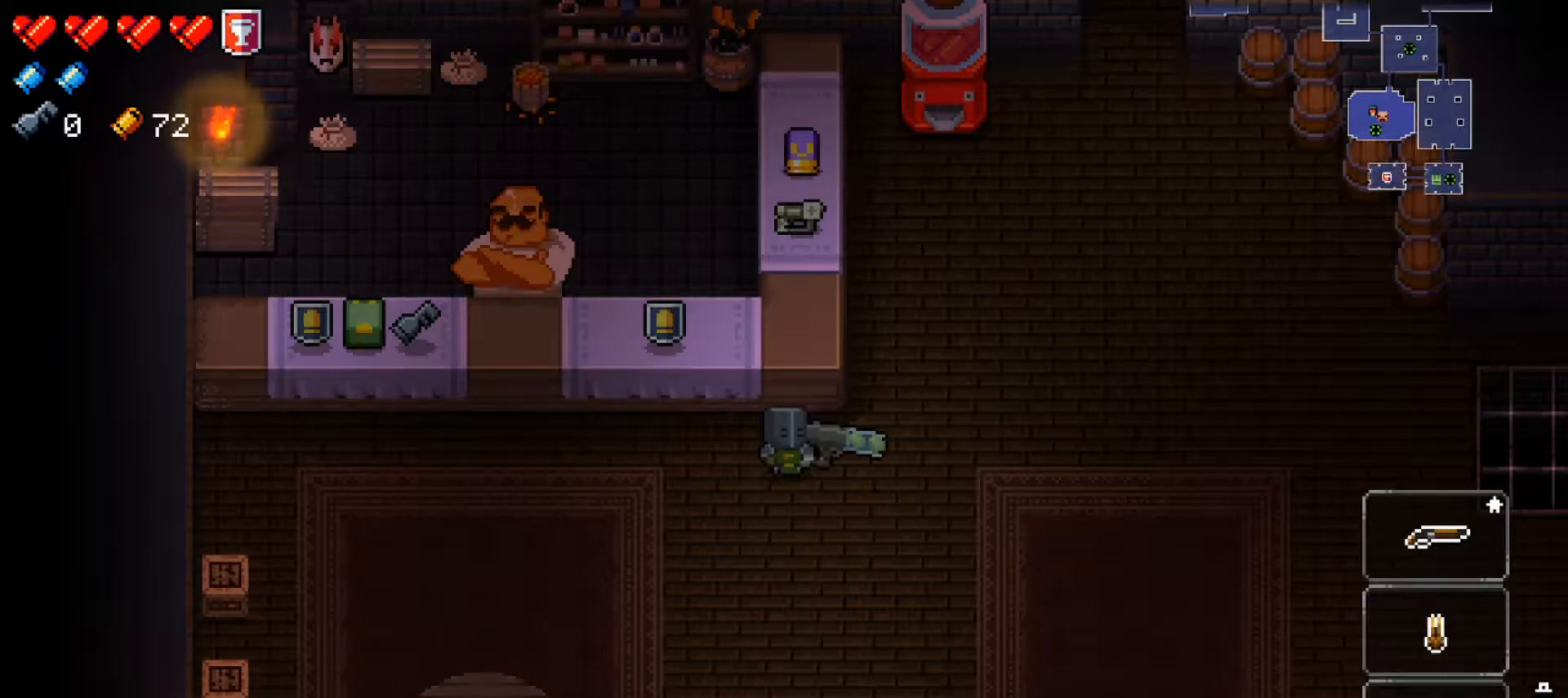
{"buttons": ["Y"], "left_stick": "center", "right_stick": "center", "events": []}
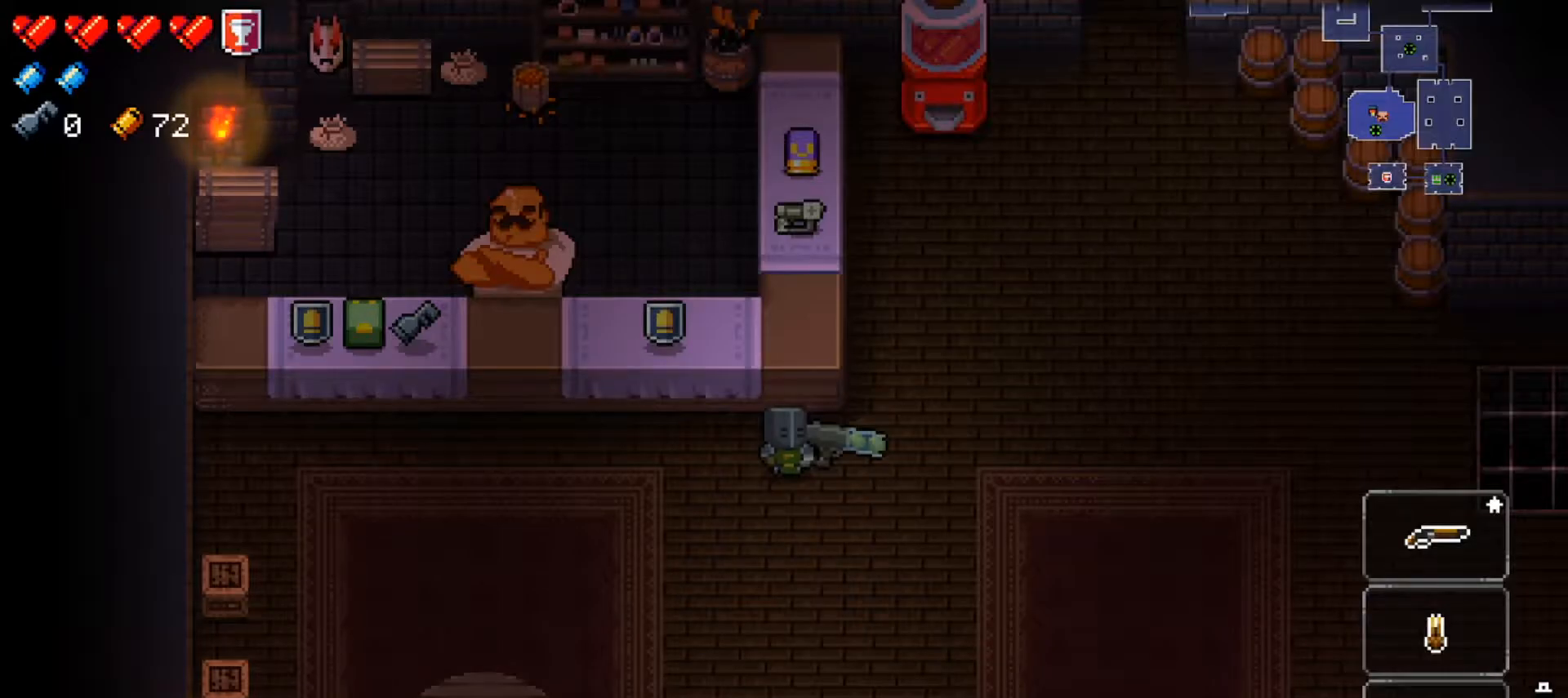
{"buttons": ["Y"], "left_stick": "center", "right_stick": "center", "events": []}
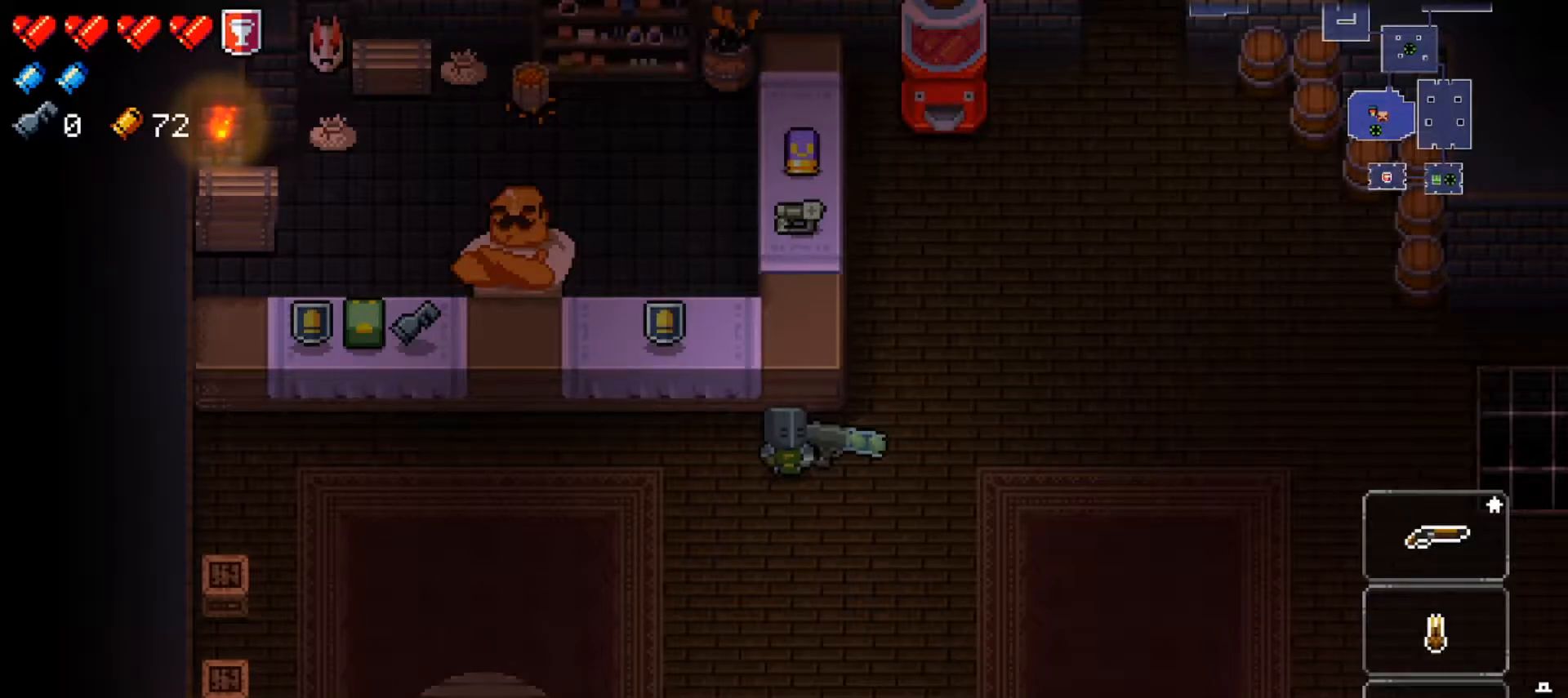
{"buttons": ["Y"], "left_stick": "center", "right_stick": "center", "events": []}
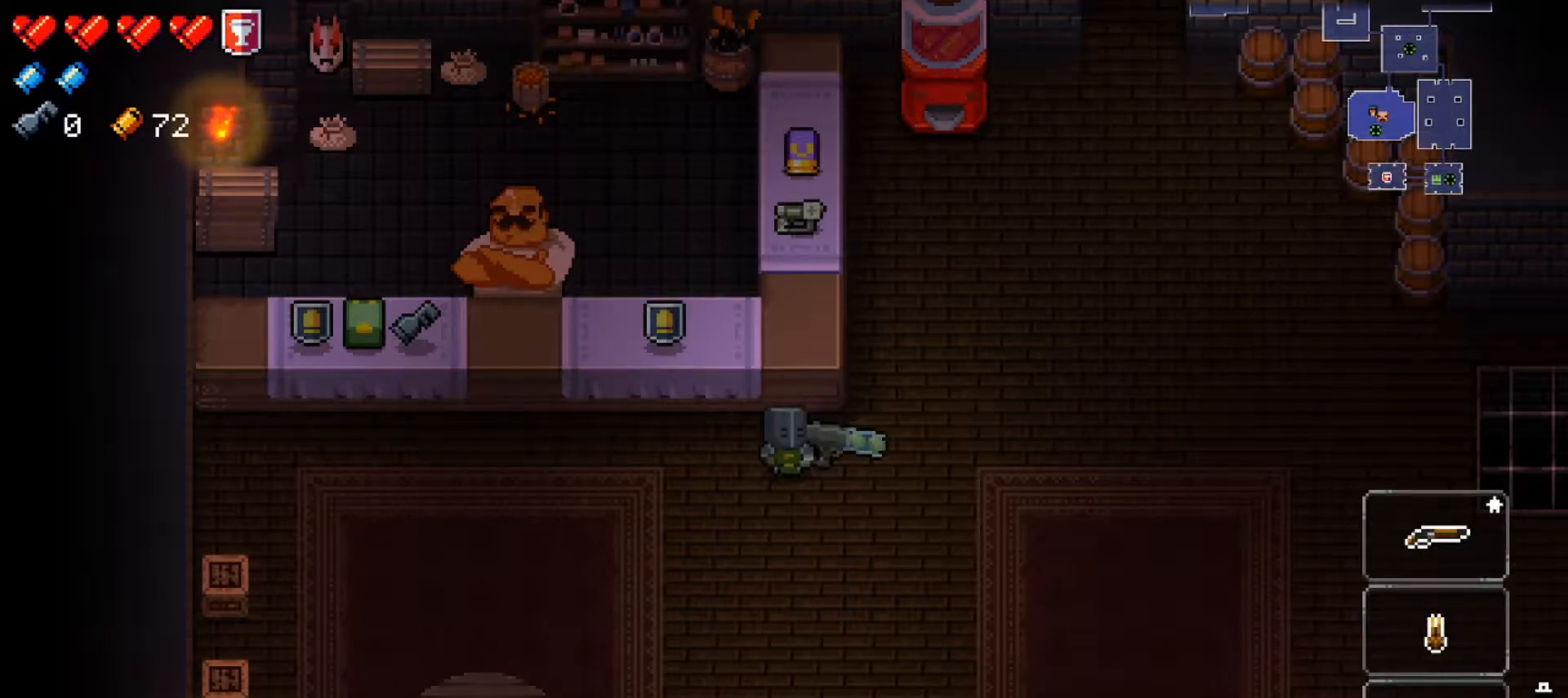
{"buttons": ["Y"], "left_stick": "center", "right_stick": "center", "events": []}
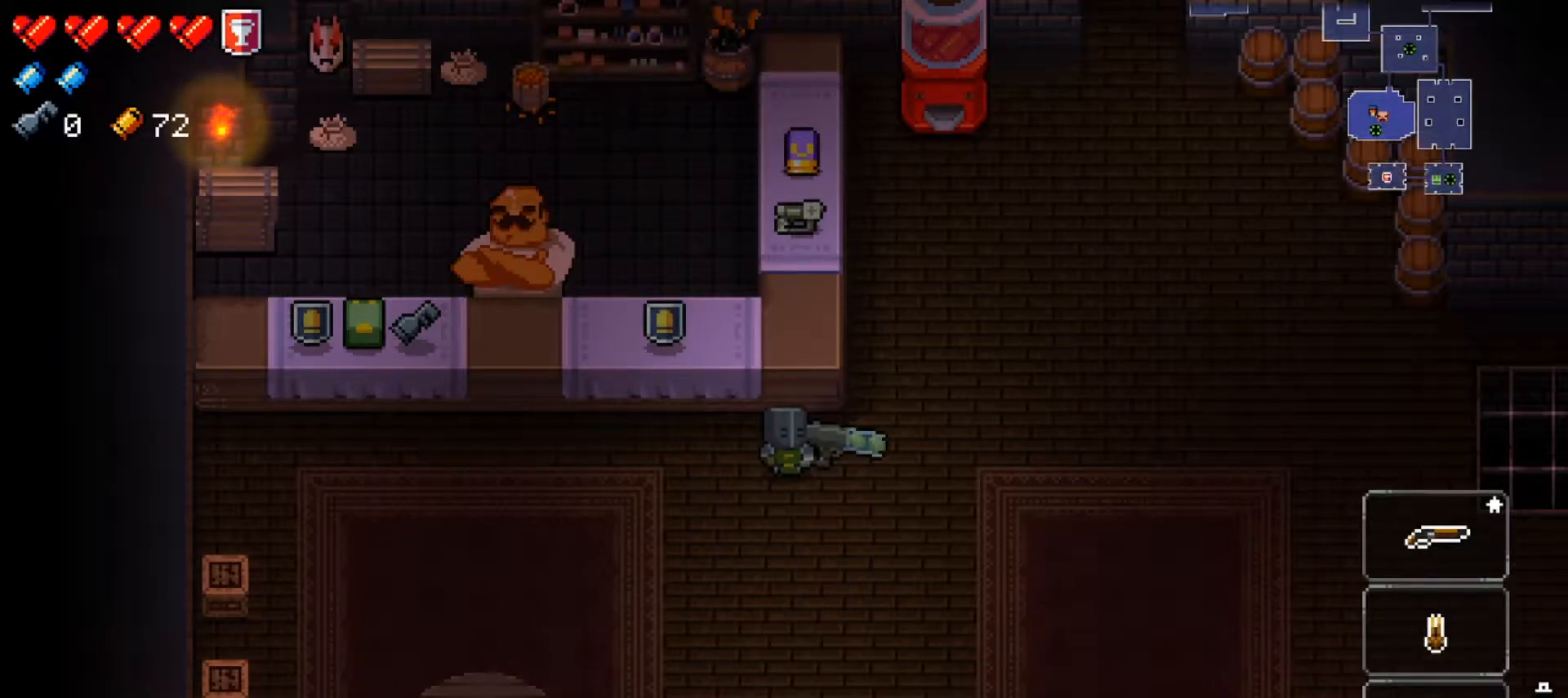
{"buttons": ["Y"], "left_stick": "center", "right_stick": "center", "events": []}
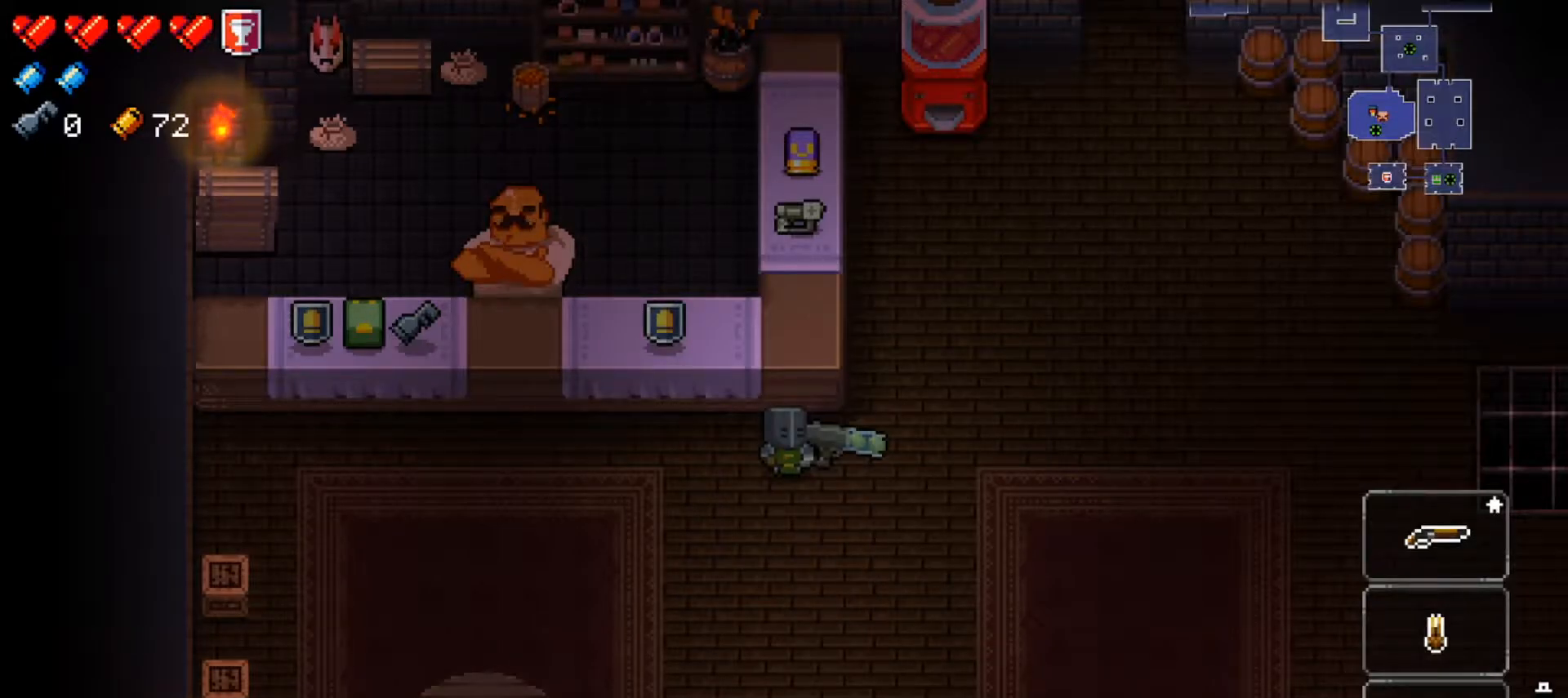
{"buttons": ["Y"], "left_stick": "right", "right_stick": "center", "events": [[467, "left_stick", "right"]]}
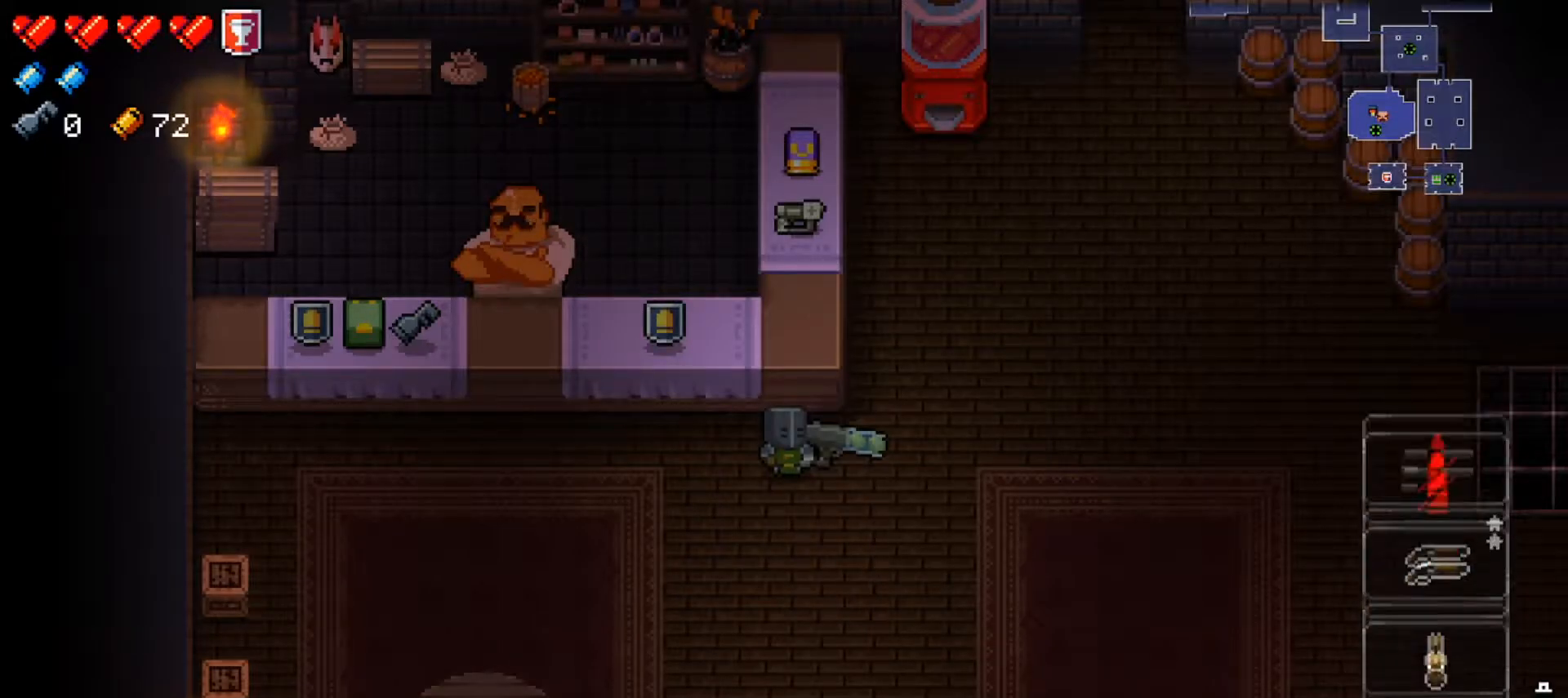
{"buttons": ["Y"], "left_stick": "center", "right_stick": "center", "events": [[133, "left_stick", "center"], [250, "Y", "up"], [483, "Y", "down"]]}
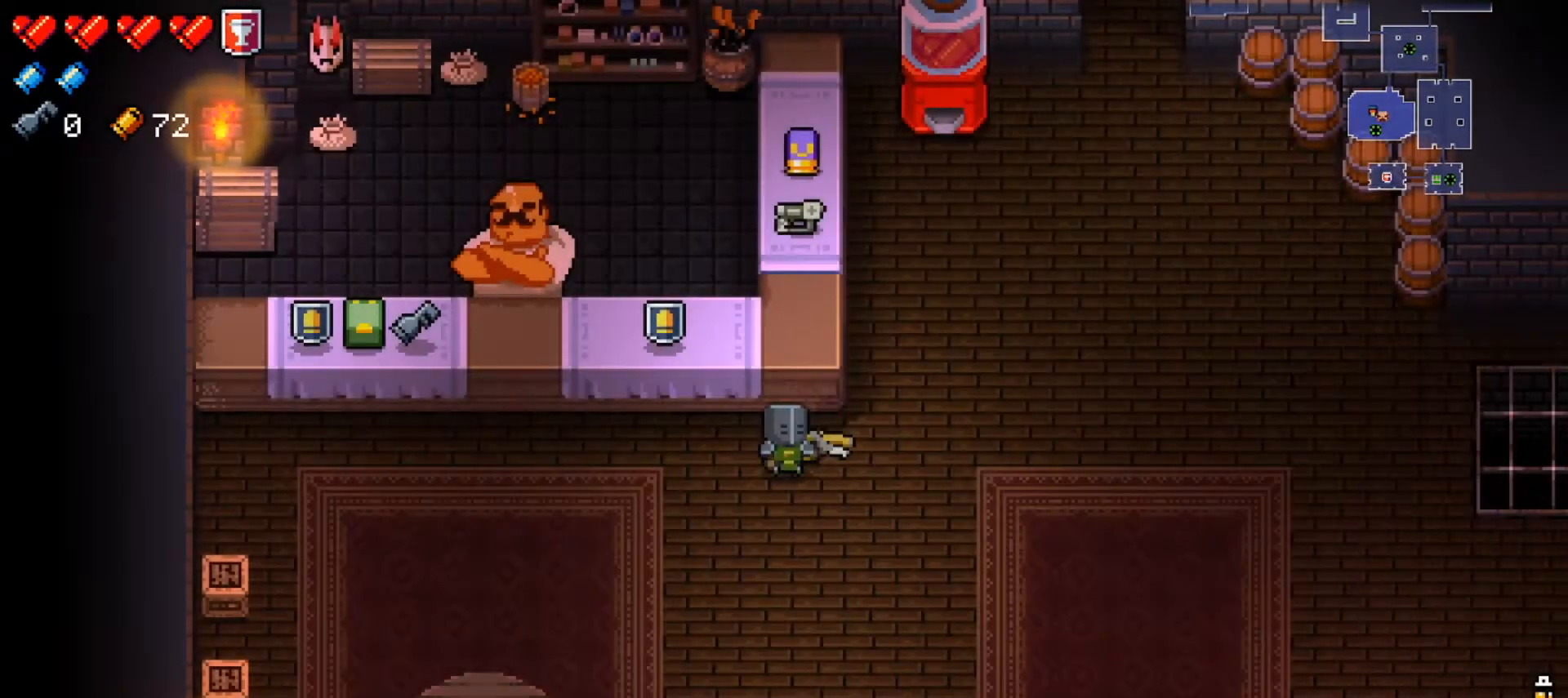
{"buttons": ["Y"], "left_stick": "center", "right_stick": "center", "events": [[317, "left_stick", "left"], [467, "left_stick", "center"]]}
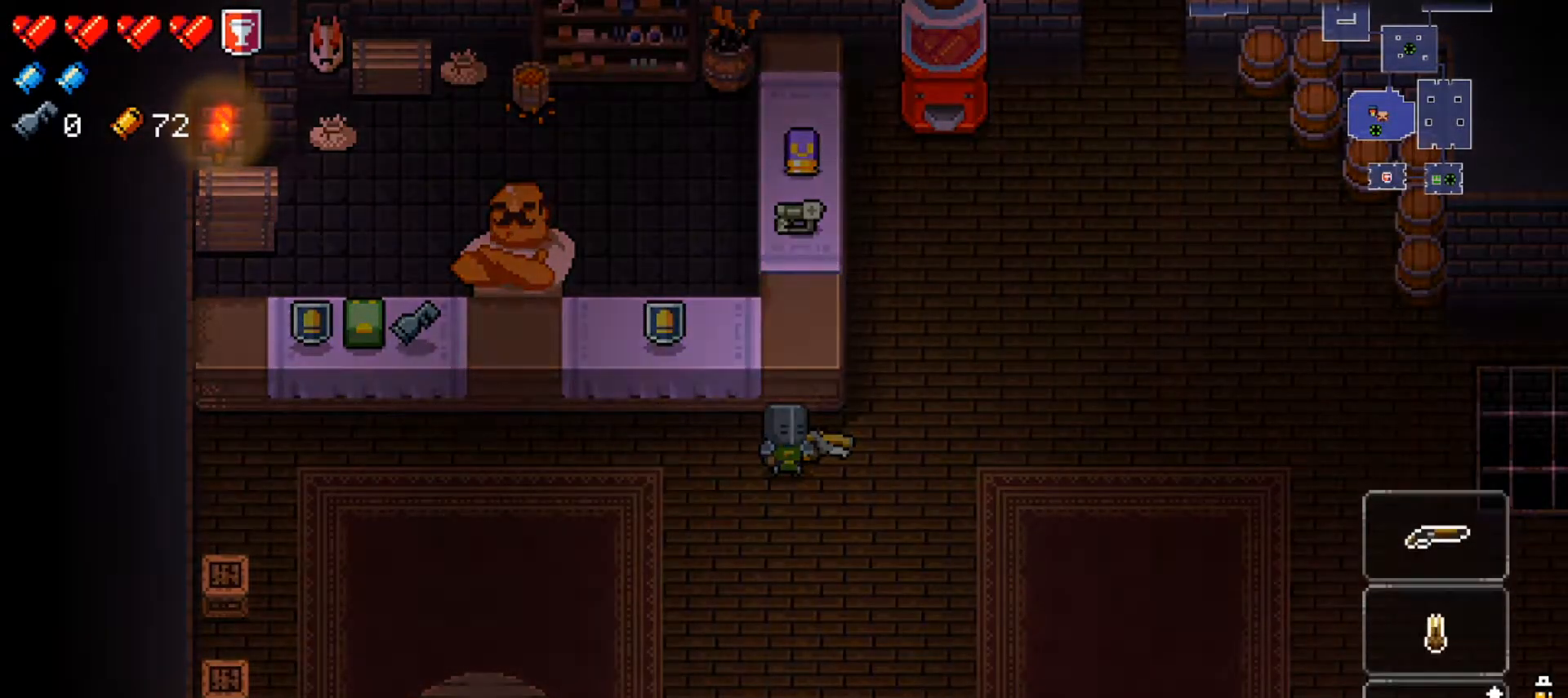
{"buttons": ["Y"], "left_stick": "center", "right_stick": "center", "events": [[116, "left_stick", "right"], [250, "left_stick", "center"], [300, "Y", "up"], [400, "Y", "down"]]}
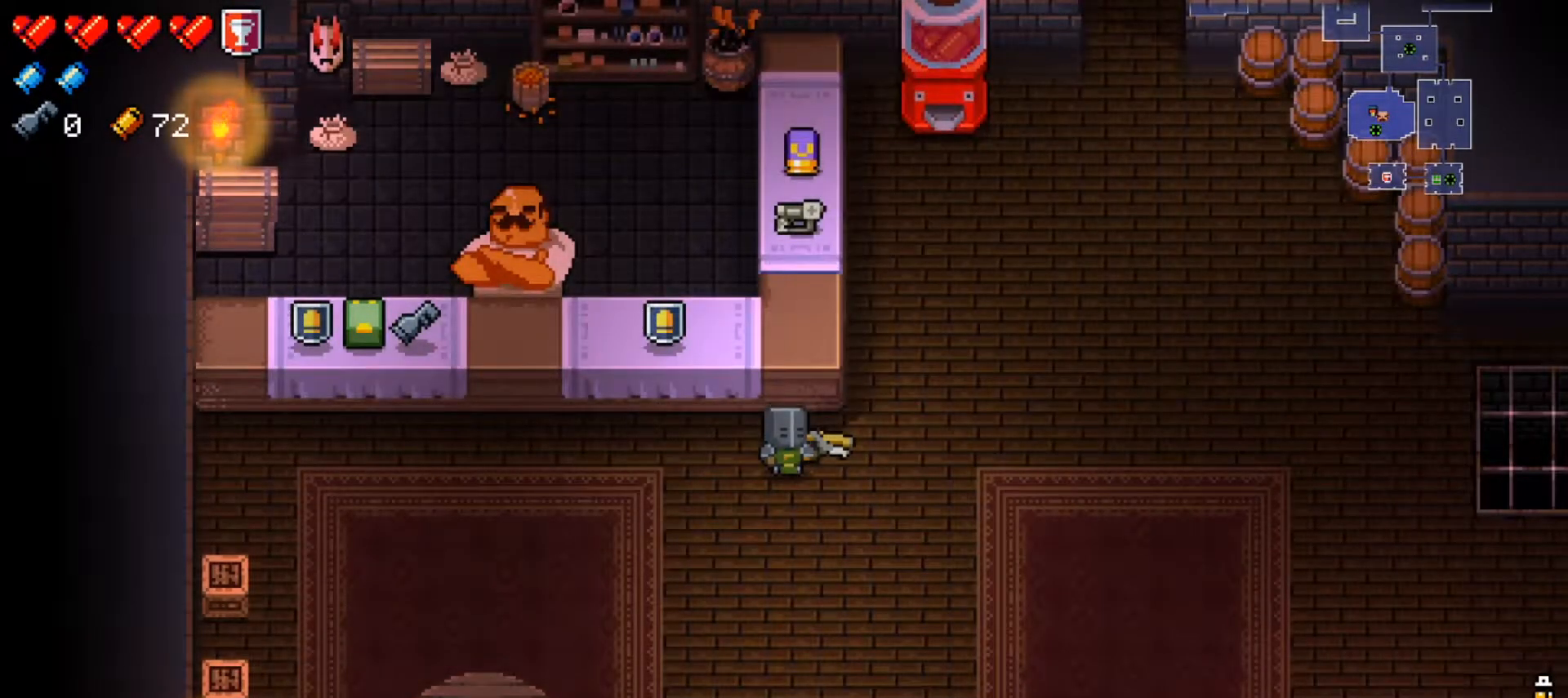
{"buttons": ["Y"], "left_stick": "right", "right_stick": "center", "events": [[217, "left_stick", "right"], [350, "left_stick", "center"], [401, "left_stick", "right"]]}
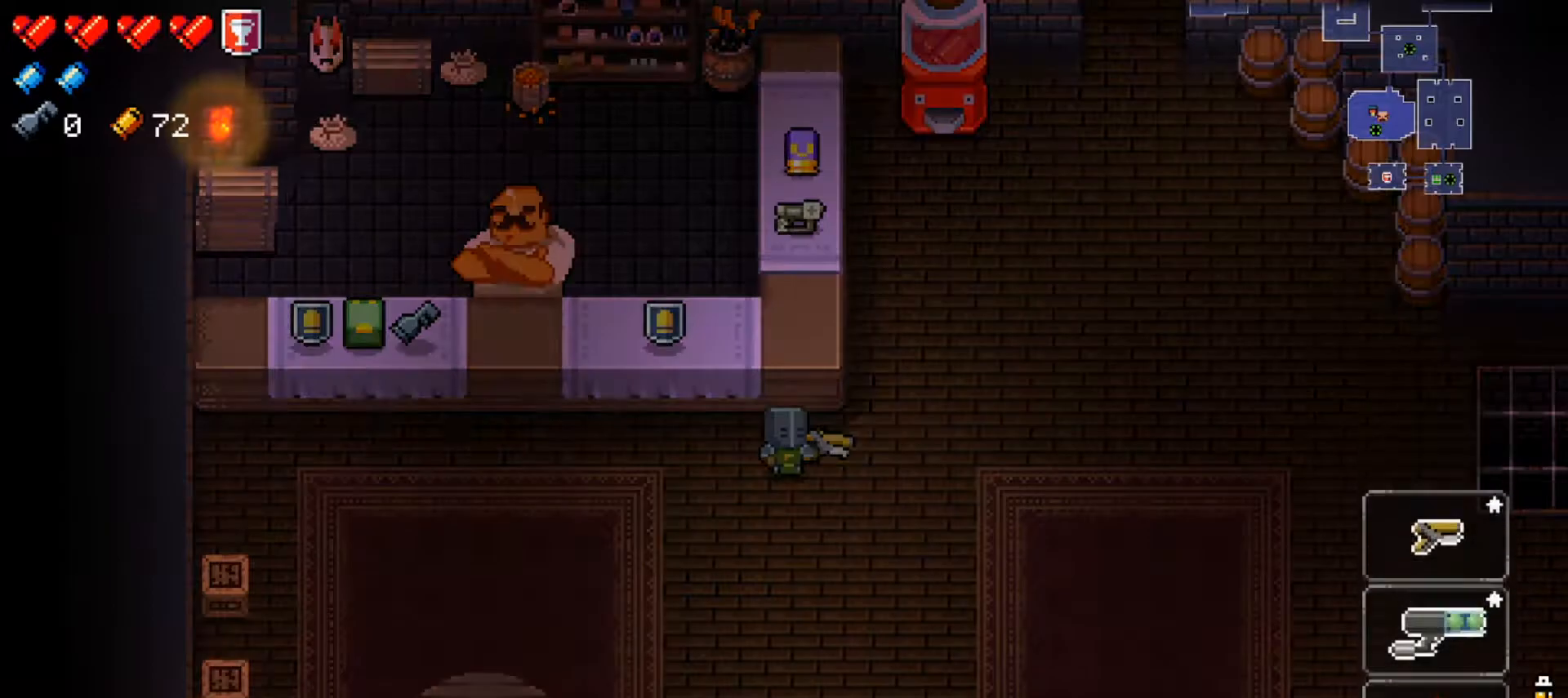
{"buttons": [], "left_stick": "down-left", "right_stick": "center", "events": [[16, "left_stick", "center"], [83, "Y", "up"], [283, "left_stick", "down-left"]]}
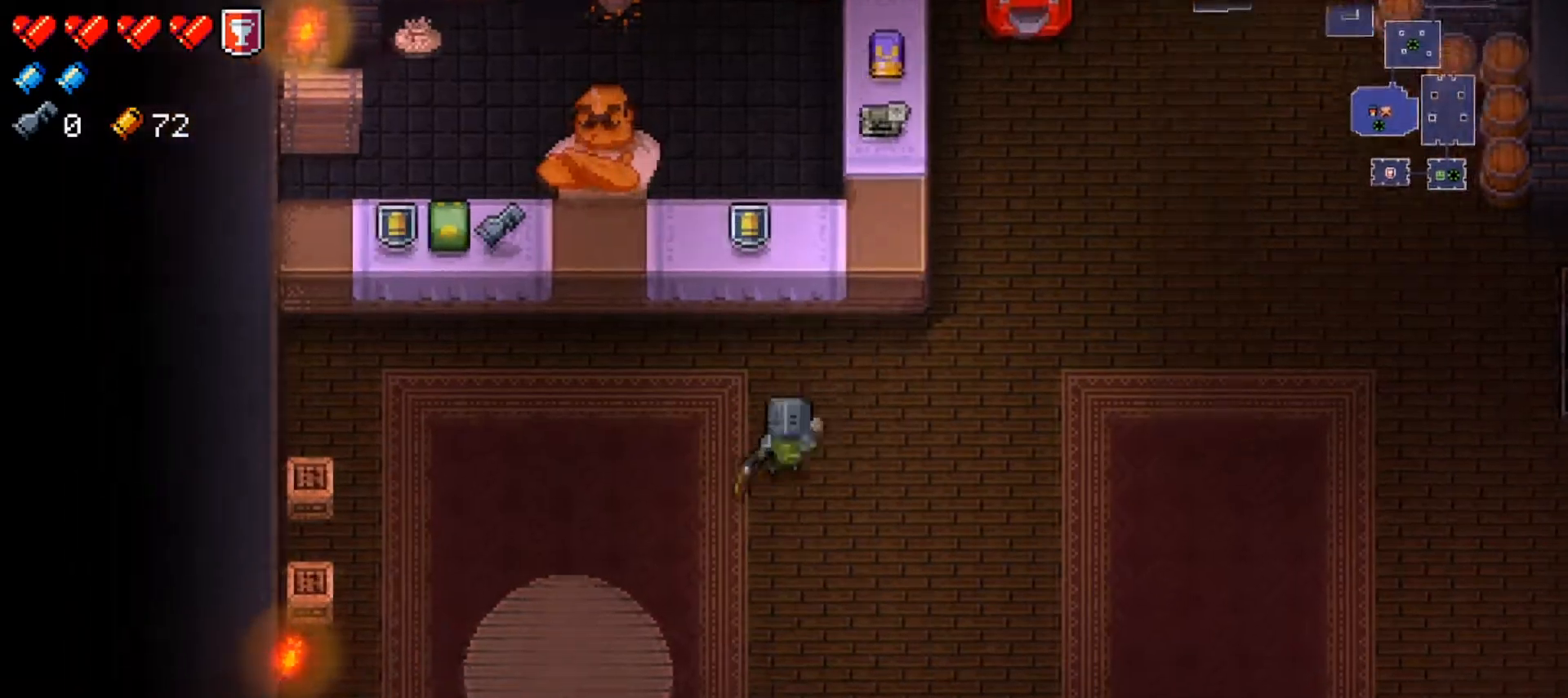
{"buttons": [], "left_stick": "right", "right_stick": "center", "events": [[50, "left_stick", "down-right"], [134, "left_stick", "right"]]}
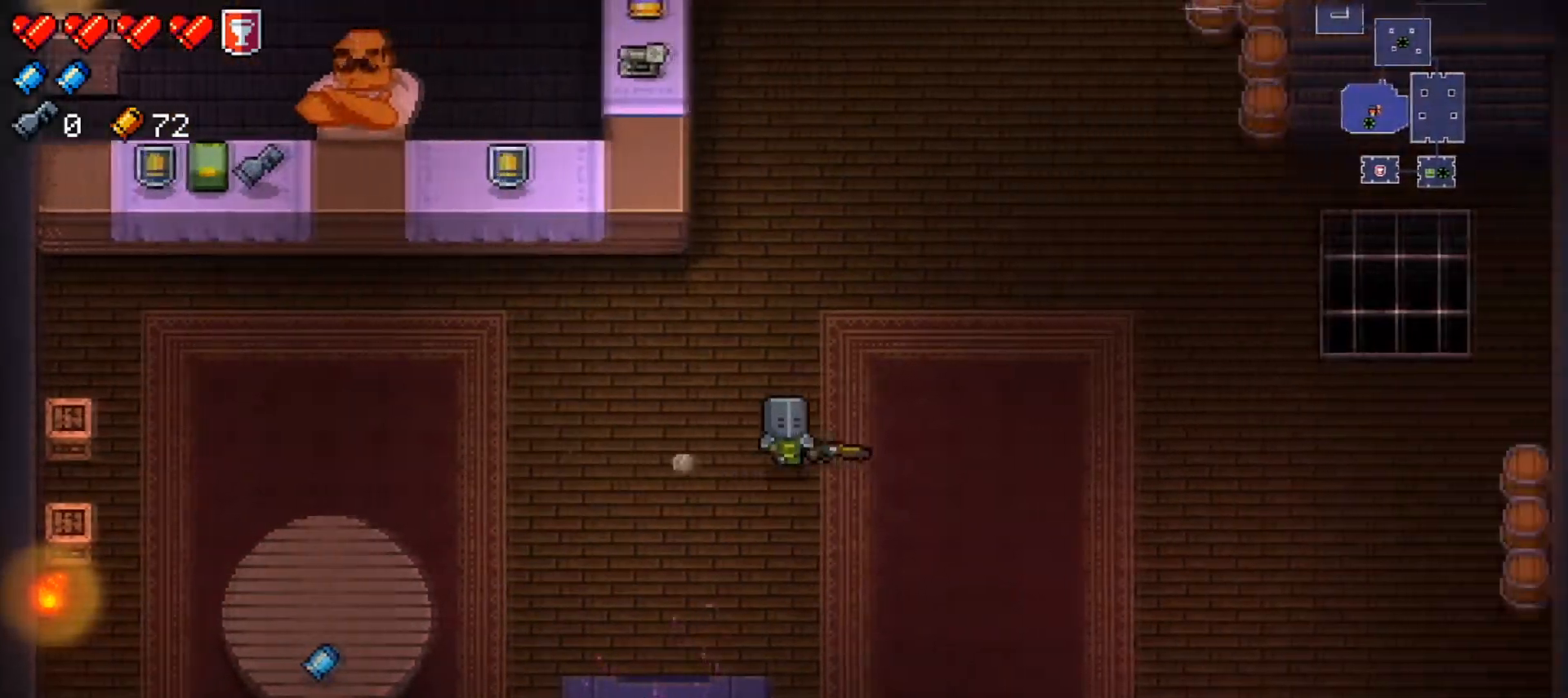
{"buttons": ["L2"], "left_stick": "center", "right_stick": "center", "events": [[66, "L2", "down"], [116, "left_stick", "center"]]}
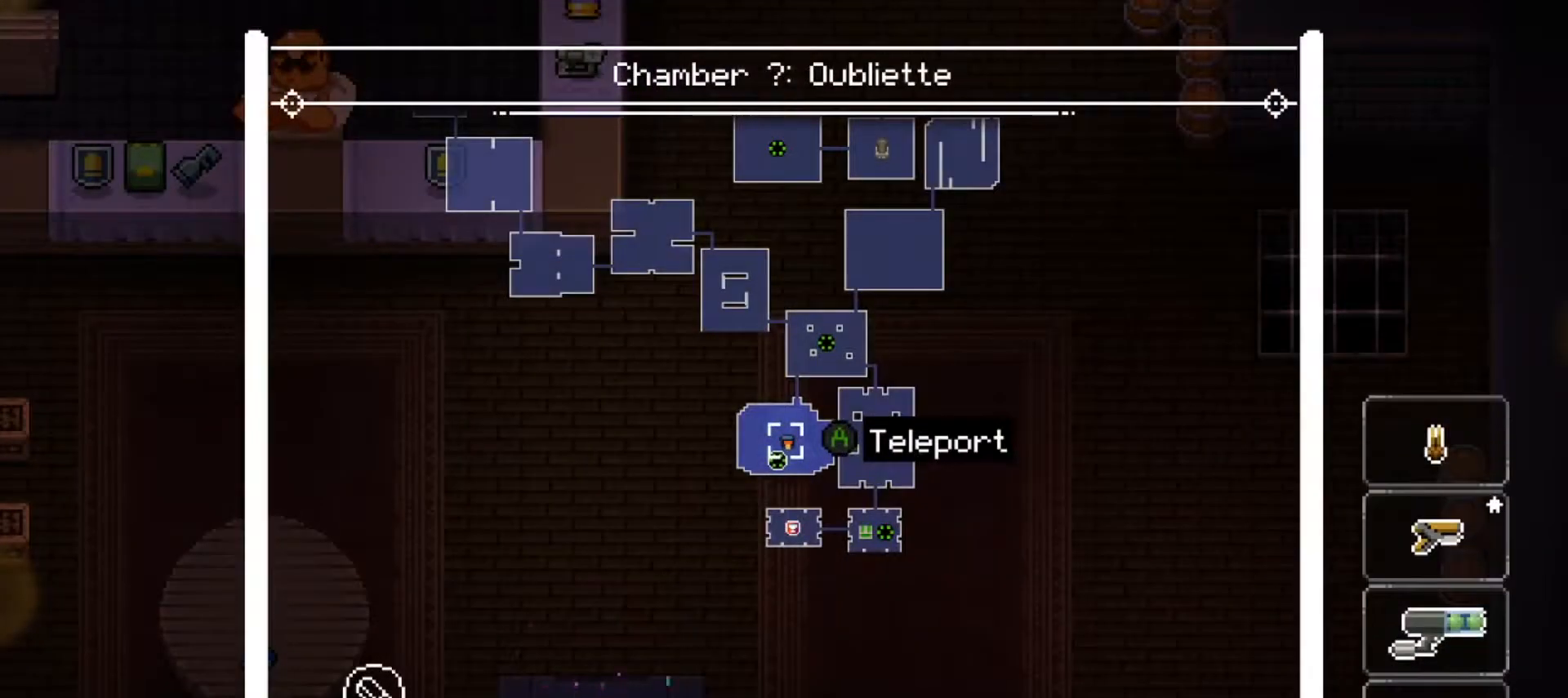
{"buttons": ["L2"], "left_stick": "center", "right_stick": "center", "events": []}
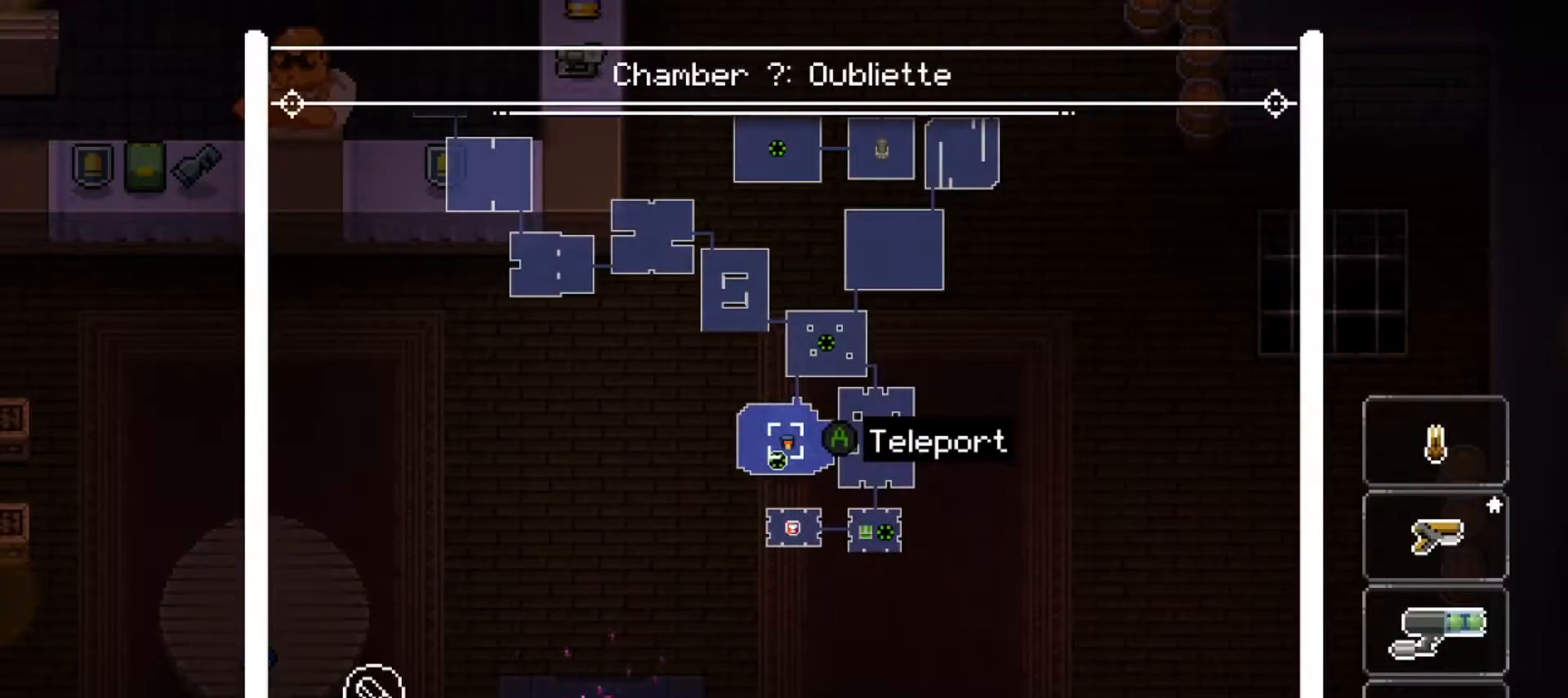
{"buttons": ["L2"], "left_stick": "center", "right_stick": "center", "events": []}
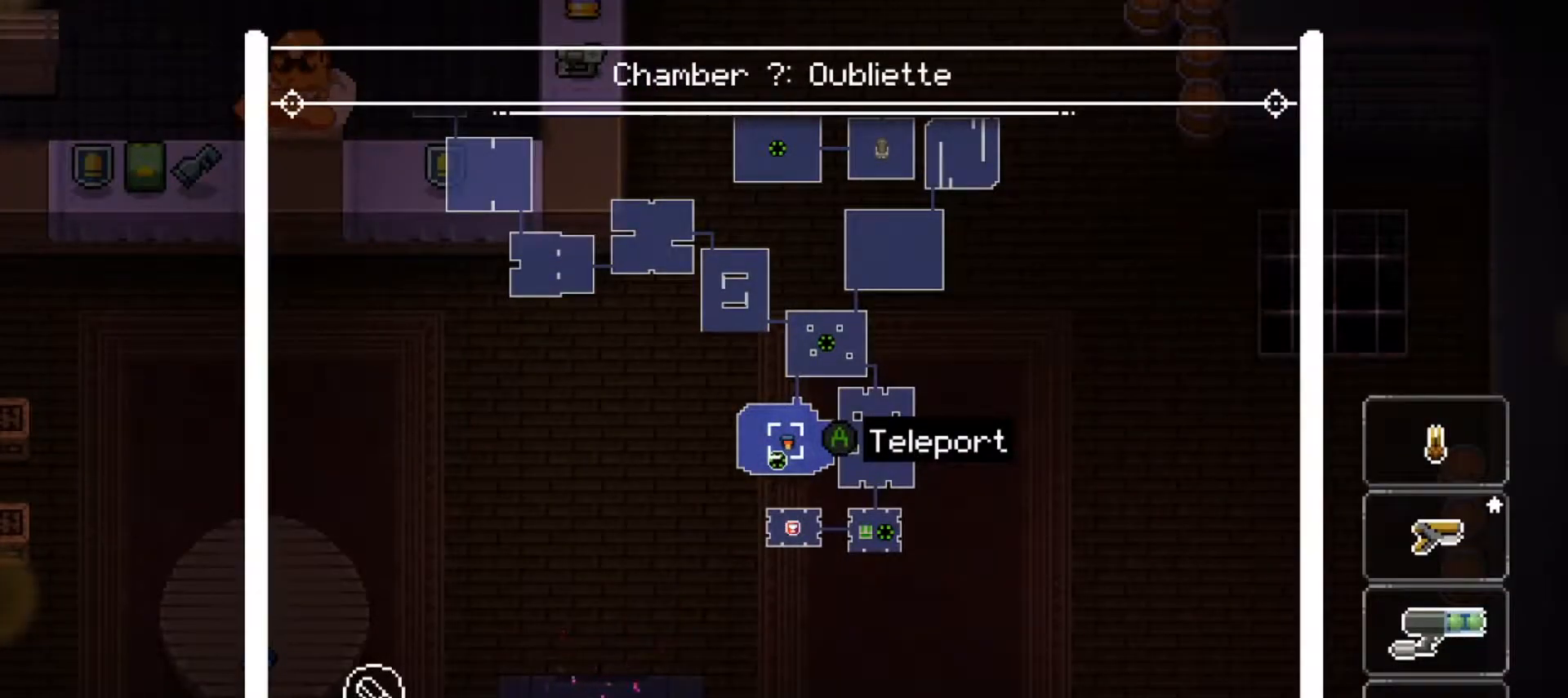
{"buttons": ["L2"], "left_stick": "center", "right_stick": "down-left", "events": [[150, "right_stick", "up"], [434, "right_stick", "down-left"]]}
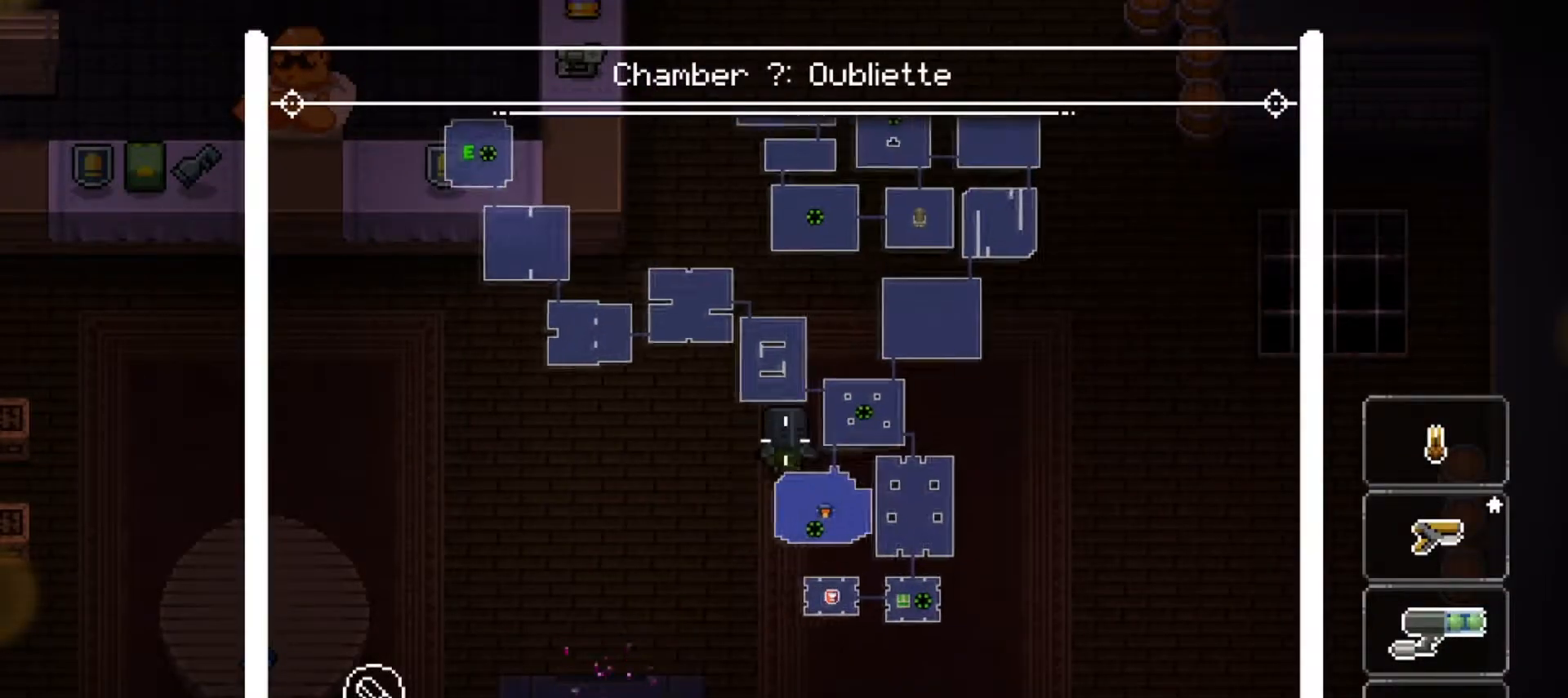
{"buttons": [], "left_stick": "up-left", "right_stick": "center", "events": [[33, "right_stick", "center"], [383, "L2", "up"], [383, "left_stick", "up-left"]]}
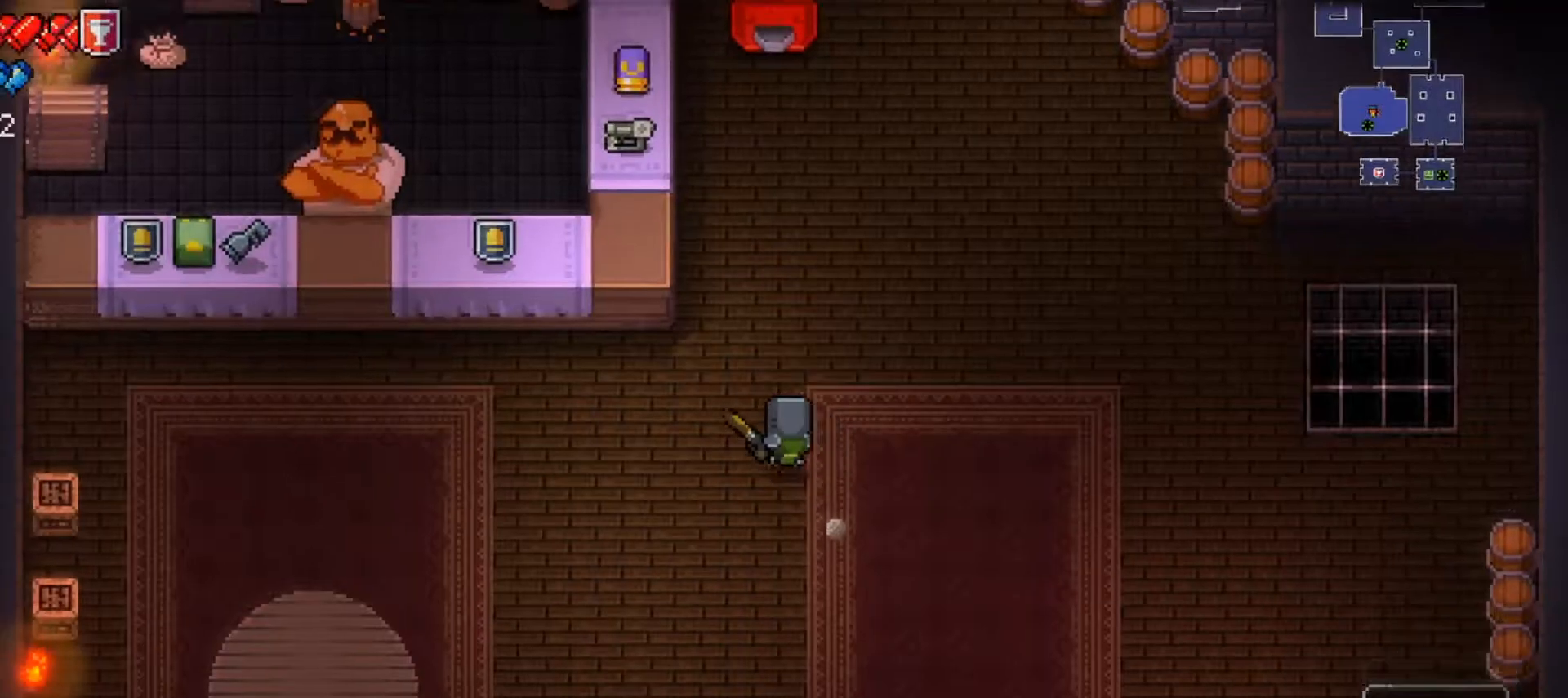
{"buttons": [], "left_stick": "right", "right_stick": "center", "events": [[17, "left_stick", "left"], [384, "left_stick", "down"], [467, "left_stick", "right"]]}
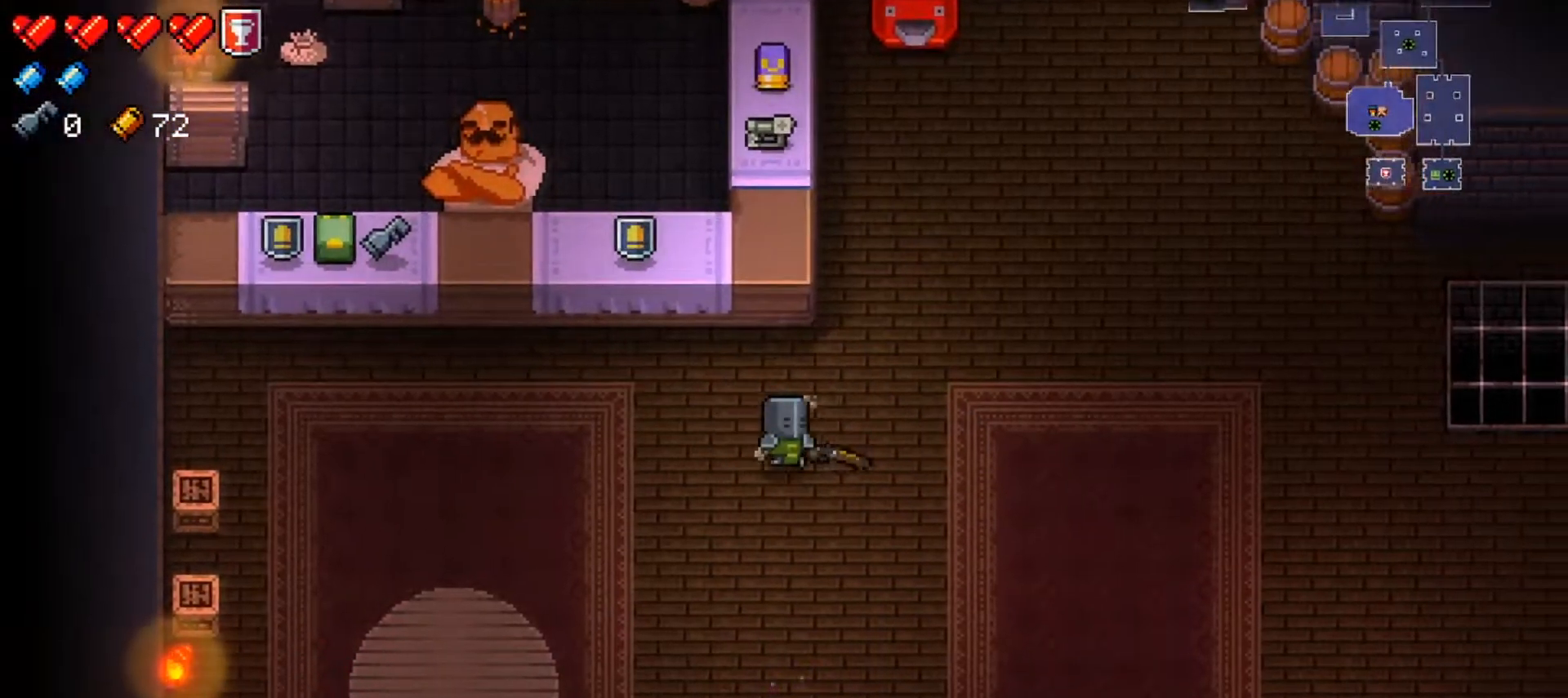
{"buttons": [], "left_stick": "right", "right_stick": "center", "events": []}
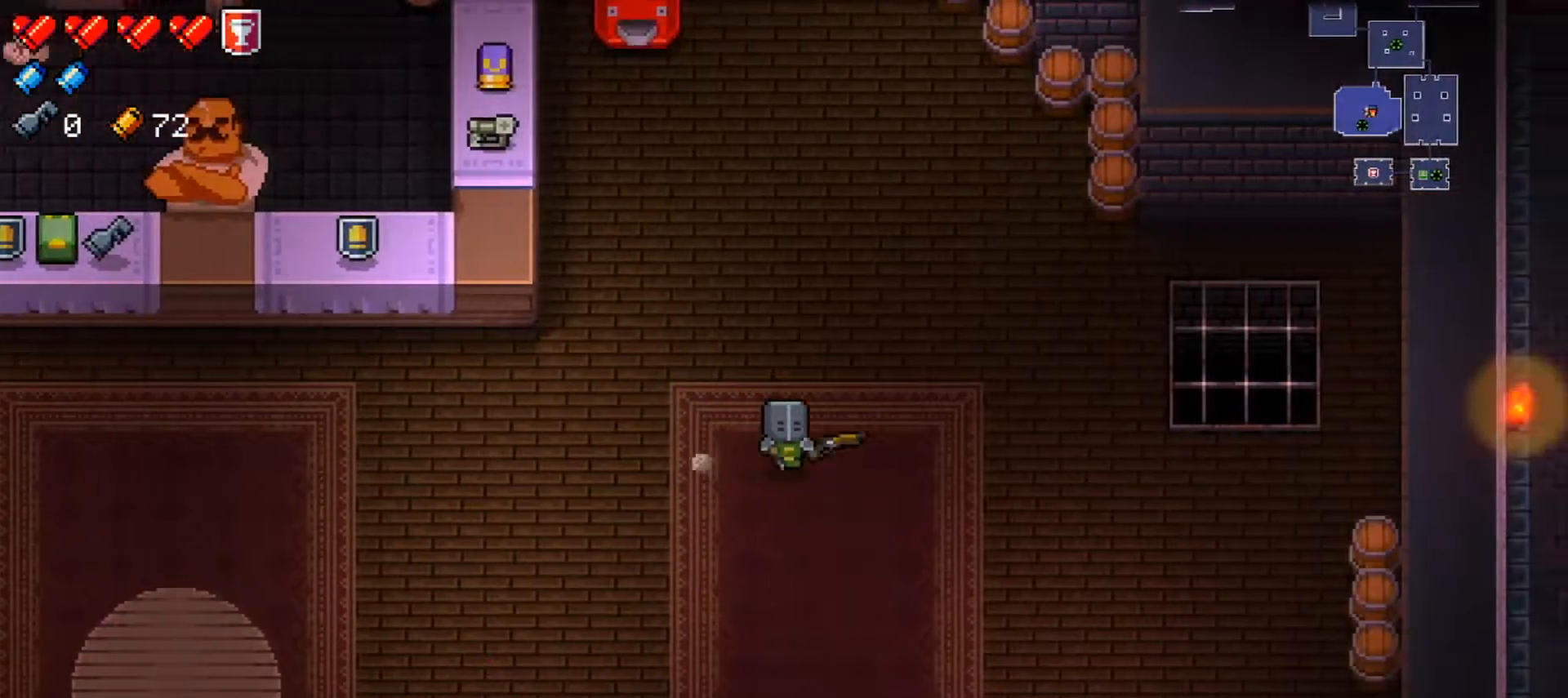
{"buttons": ["L2"], "left_stick": "center", "right_stick": "down", "events": [[84, "L2", "down"], [84, "left_stick", "center"], [350, "right_stick", "down"]]}
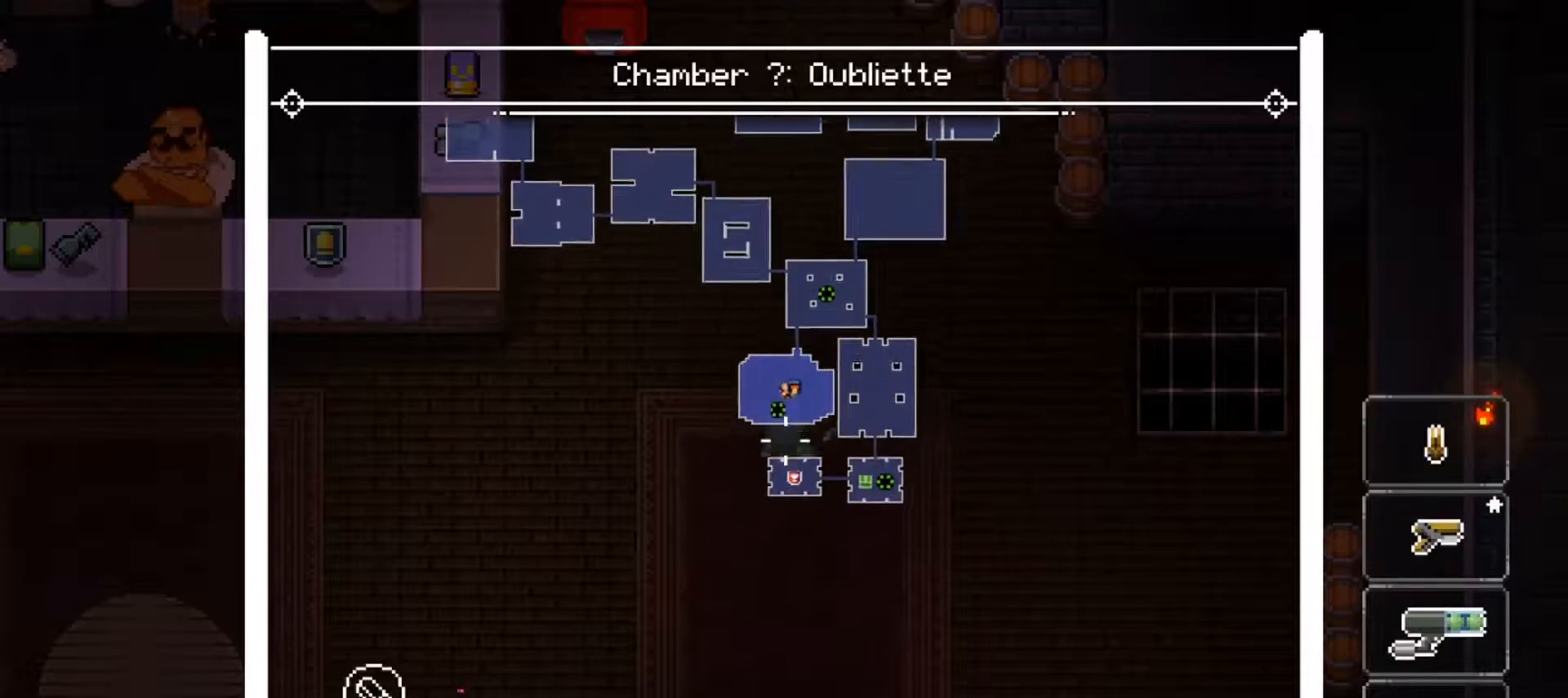
{"buttons": ["L2"], "left_stick": "center", "right_stick": "center", "events": [[183, "right_stick", "center"]]}
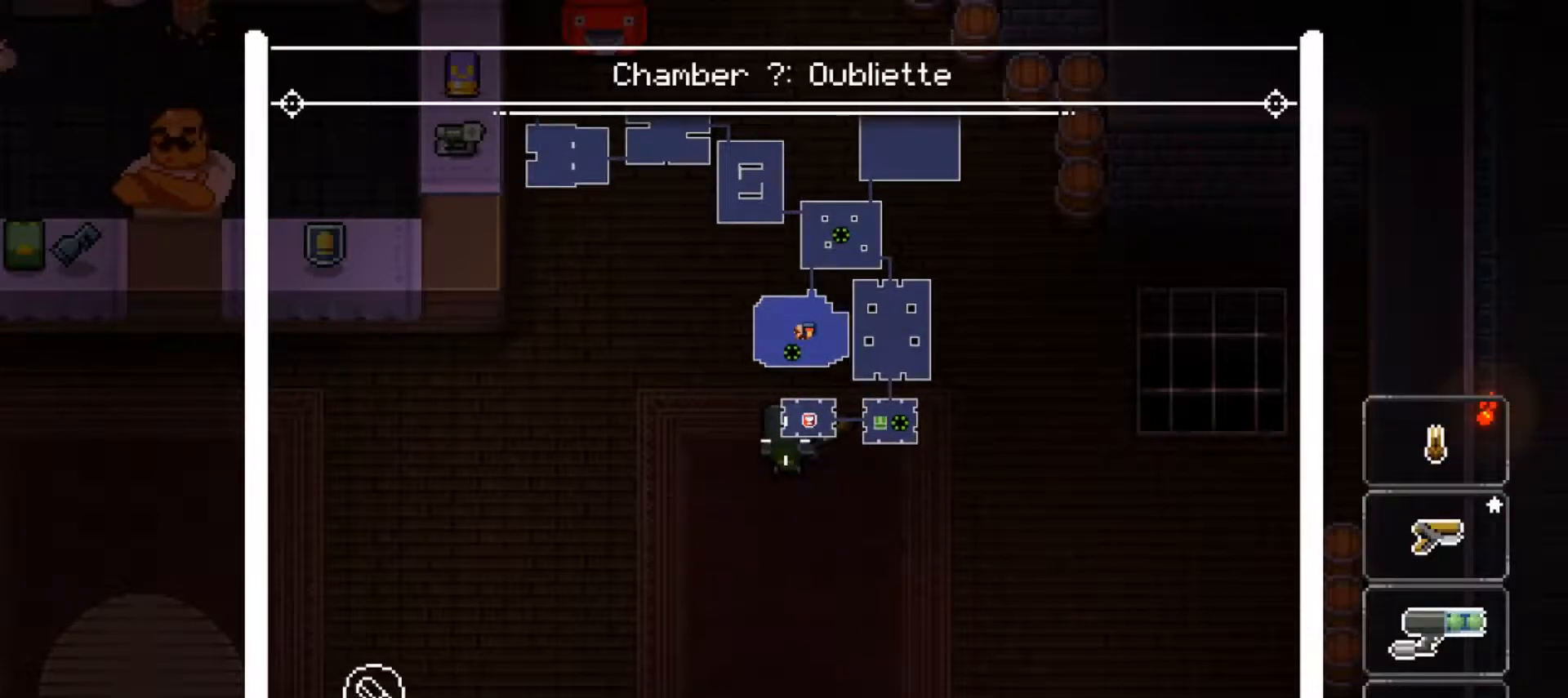
{"buttons": [], "left_stick": "down-left", "right_stick": "center", "events": [[350, "L2", "up"], [350, "left_stick", "down-left"]]}
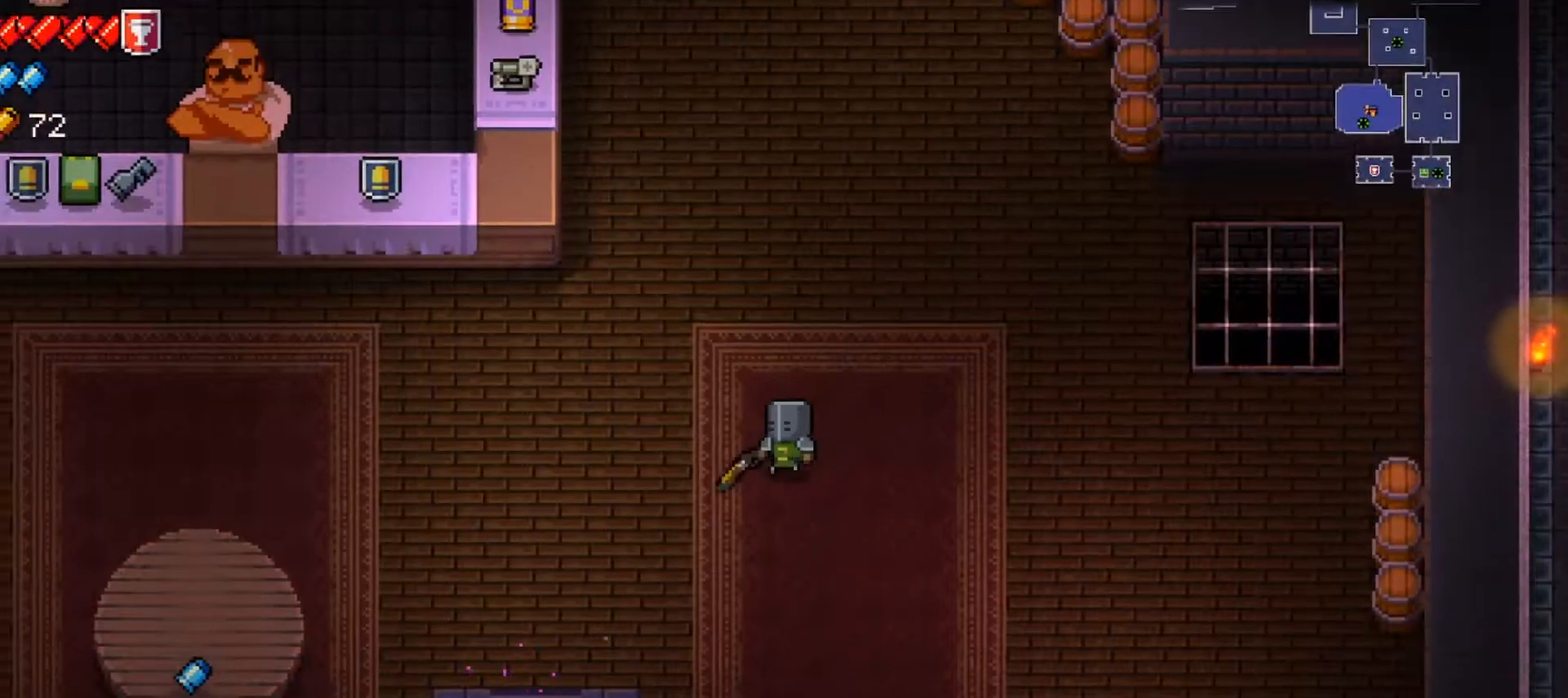
{"buttons": [], "left_stick": "left", "right_stick": "center", "events": [[116, "left_stick", "left"]]}
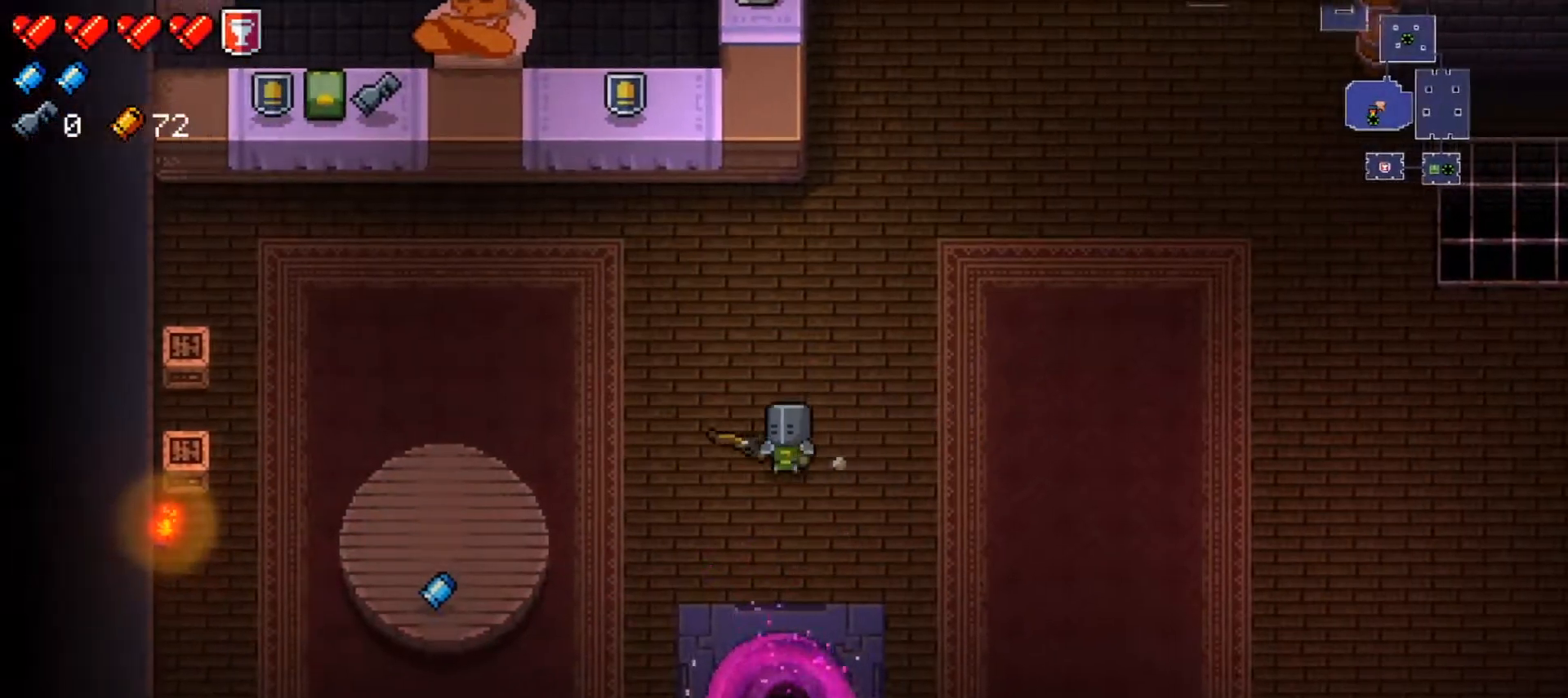
{"buttons": ["L2"], "left_stick": "center", "right_stick": "center", "events": [[184, "left_stick", "up-right"], [501, "L2", "down"], [501, "left_stick", "center"]]}
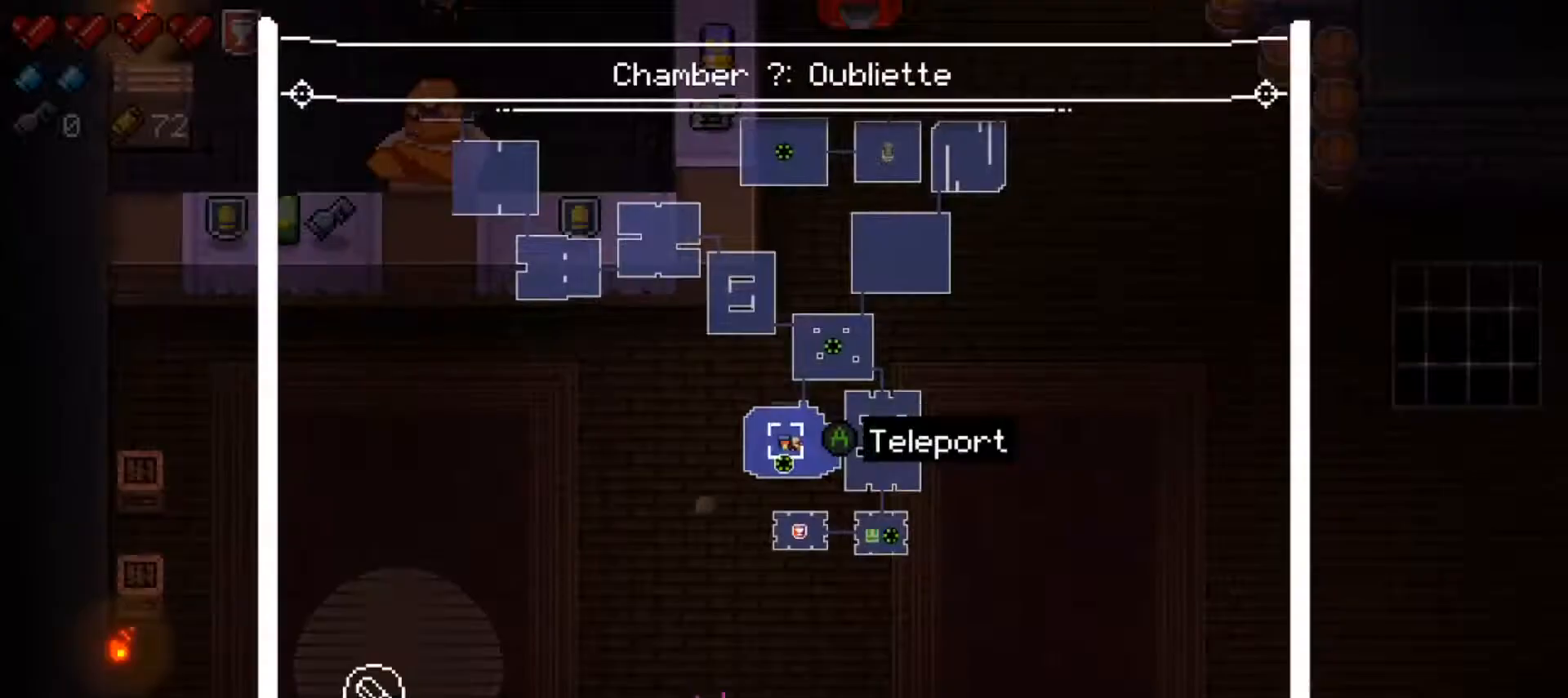
{"buttons": ["L2"], "left_stick": "center", "right_stick": "down", "events": [[83, "right_stick", "up-right"], [300, "right_stick", "down-right"], [483, "right_stick", "down"]]}
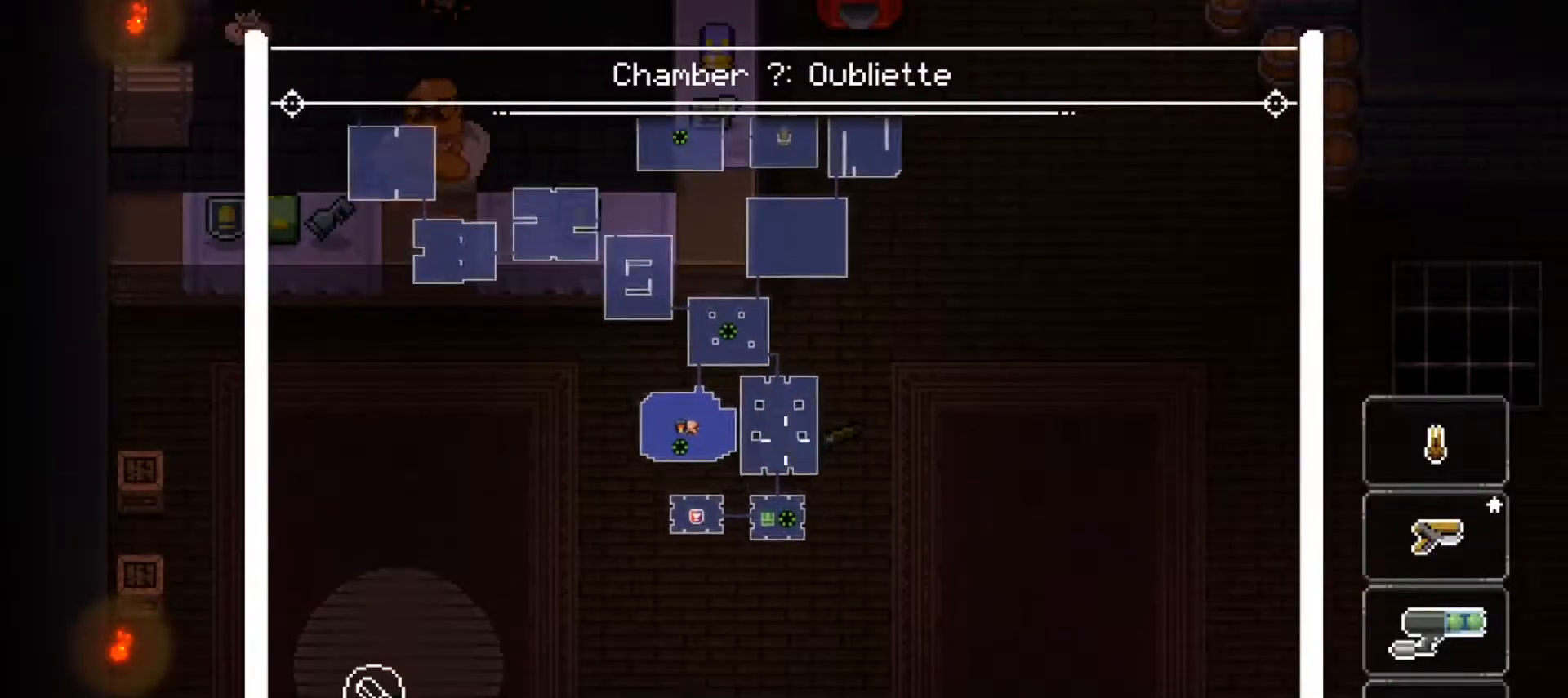
{"buttons": ["L2"], "left_stick": "center", "right_stick": "up-left", "events": [[134, "right_stick", "up-left"]]}
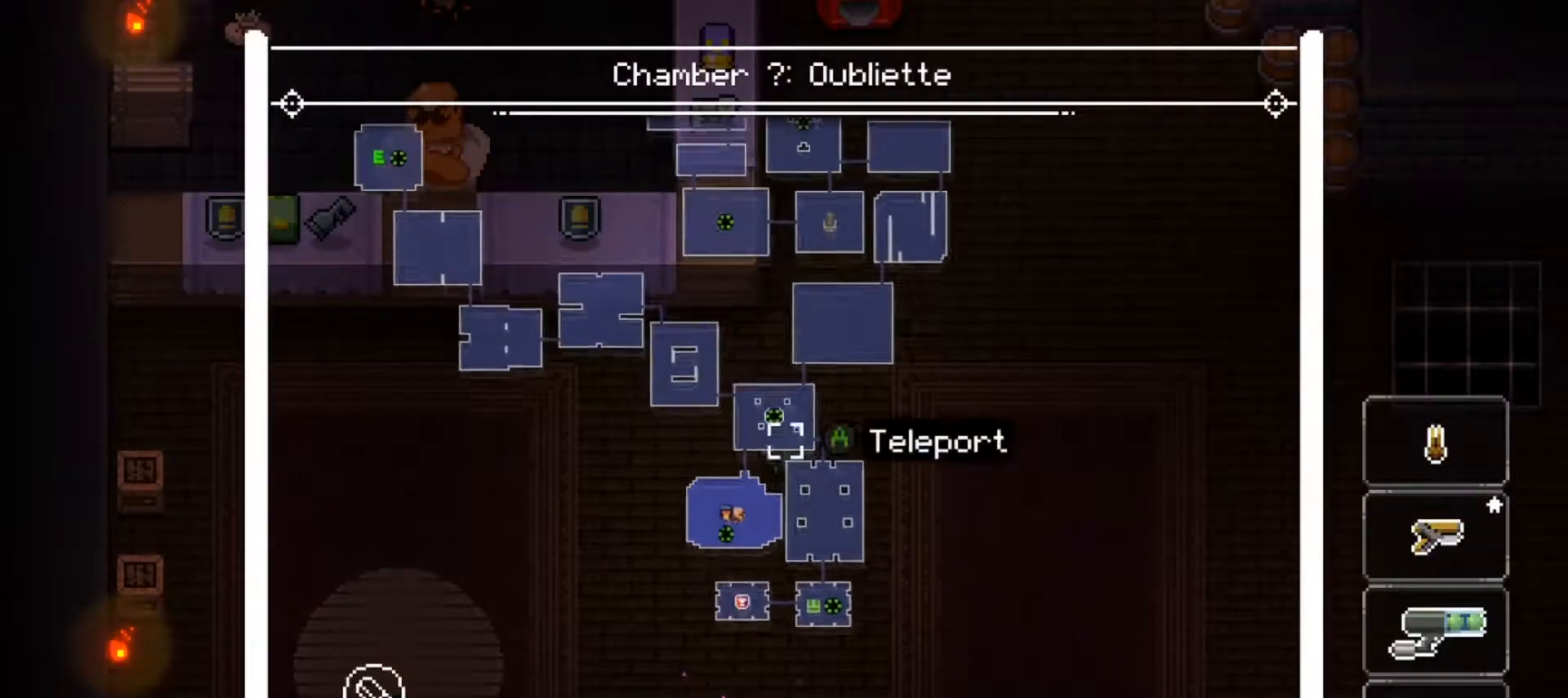
{"buttons": ["L2"], "left_stick": "center", "right_stick": "center", "events": [[350, "right_stick", "center"]]}